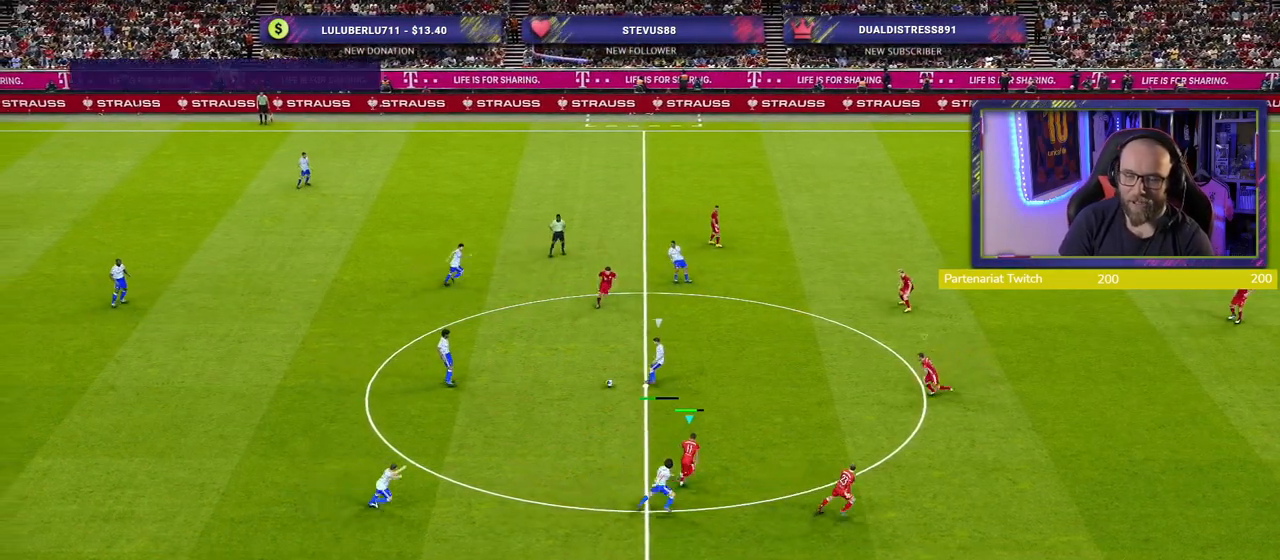
Gameplay with a controller (PlayStation layout); each line is a JSON object with the inputs held at the frame after it. "events" lists button and stick changes between this image and that frame as [ms after this image, input, new state], when the widget could be followed in between.
{"buttons": ["SQUARE", "L2", "R2"], "left_stick": "down-right", "right_stick": "center", "events": [[320, "left_stick", "down-right"]]}
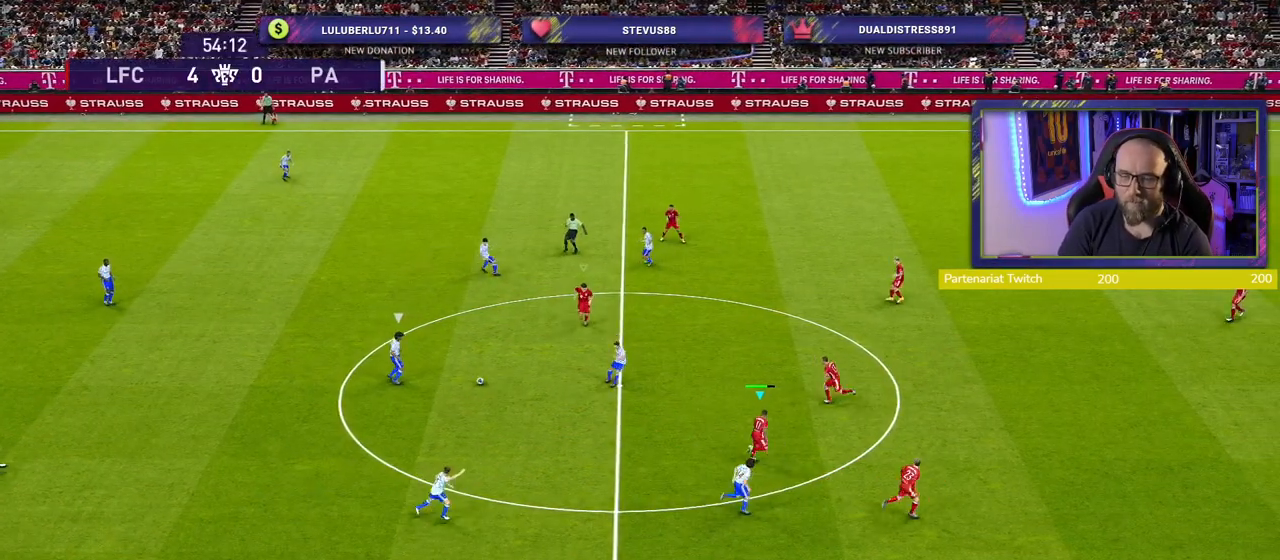
{"buttons": ["SQUARE", "L2", "R2"], "left_stick": "down-left", "right_stick": "center", "events": [[80, "left_stick", "down-left"]]}
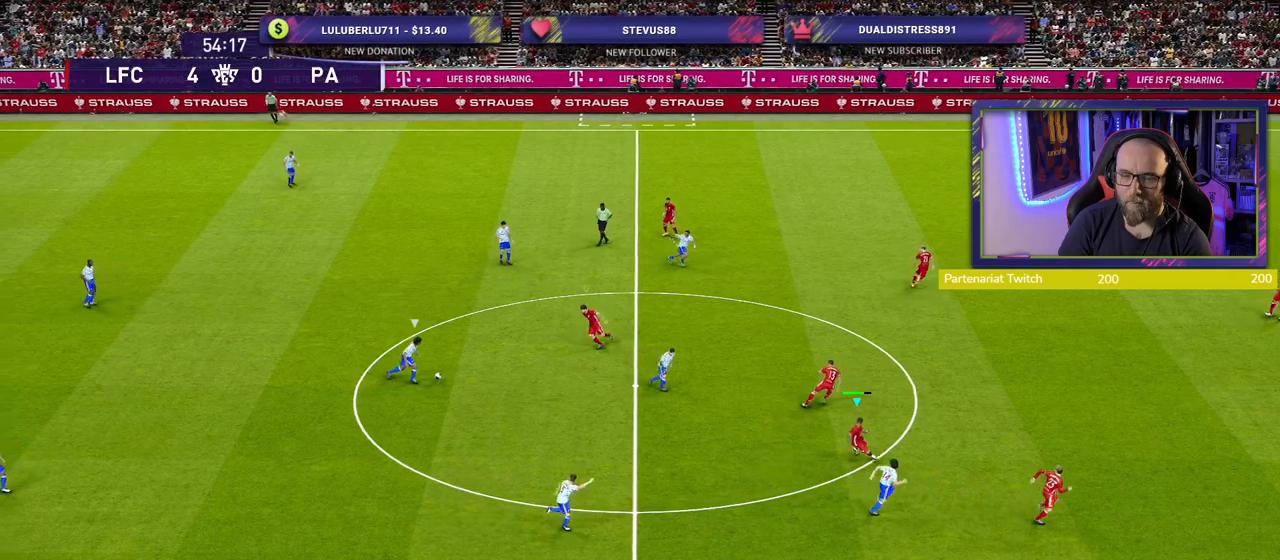
{"buttons": ["SQUARE", "L2", "R2"], "left_stick": "down-left", "right_stick": "center", "events": []}
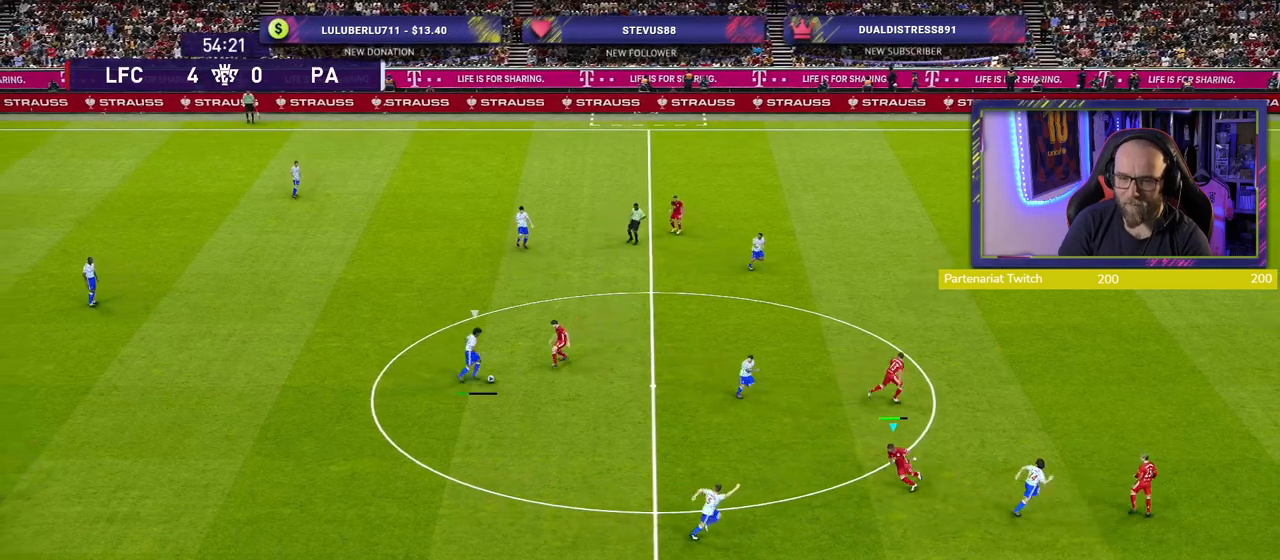
{"buttons": ["SQUARE", "R2"], "left_stick": "down-left", "right_stick": "center", "events": [[440, "L2", "up"]]}
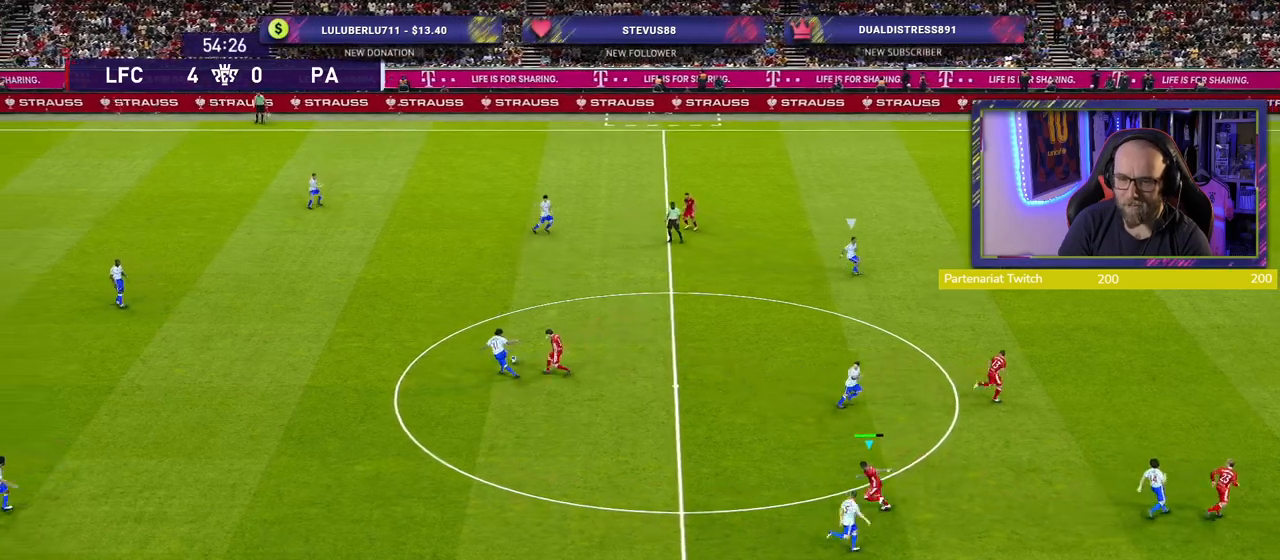
{"buttons": ["R2"], "left_stick": "left", "right_stick": "center", "events": [[60, "L1", "down"], [180, "L1", "up"], [280, "SQUARE", "up"], [300, "left_stick", "left"]]}
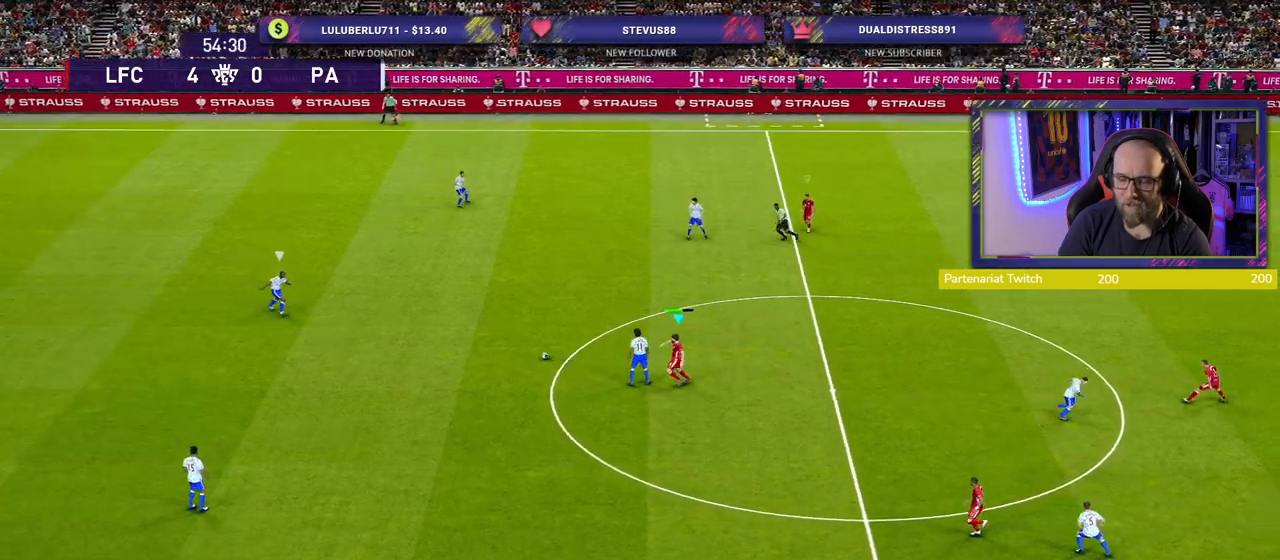
{"buttons": ["R2"], "left_stick": "up", "right_stick": "center", "events": [[180, "left_stick", "up-left"], [480, "left_stick", "up"]]}
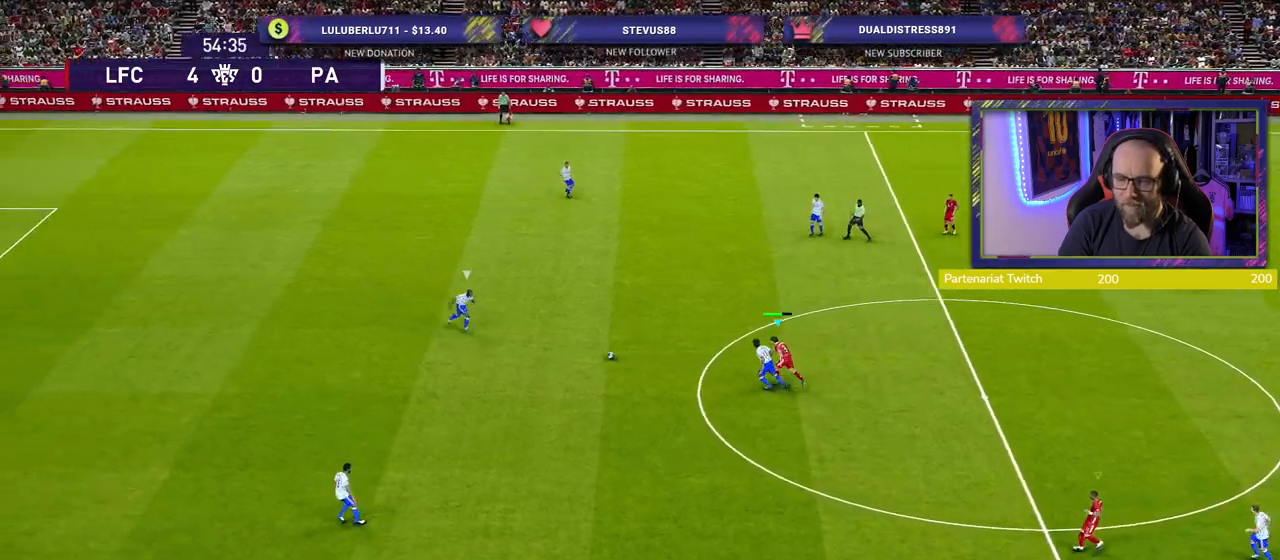
{"buttons": ["R2"], "left_stick": "up-left", "right_stick": "center", "events": [[500, "left_stick", "up-left"]]}
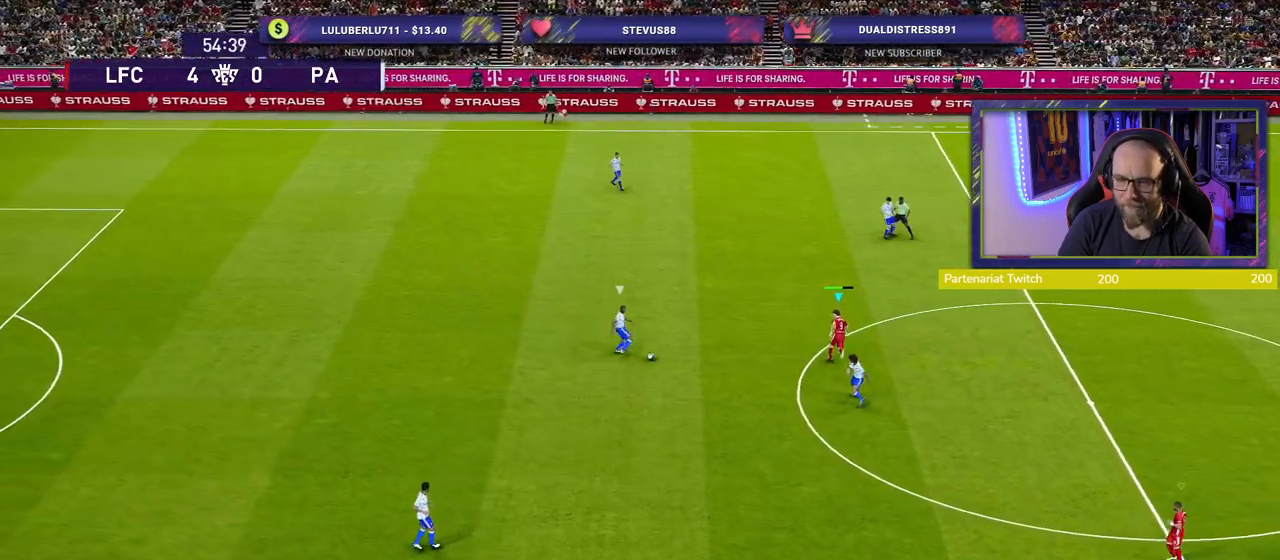
{"buttons": ["CROSS", "R2"], "left_stick": "center", "right_stick": "center", "events": [[140, "CROSS", "down"], [180, "left_stick", "left"], [280, "left_stick", "down-left"], [440, "left_stick", "center"]]}
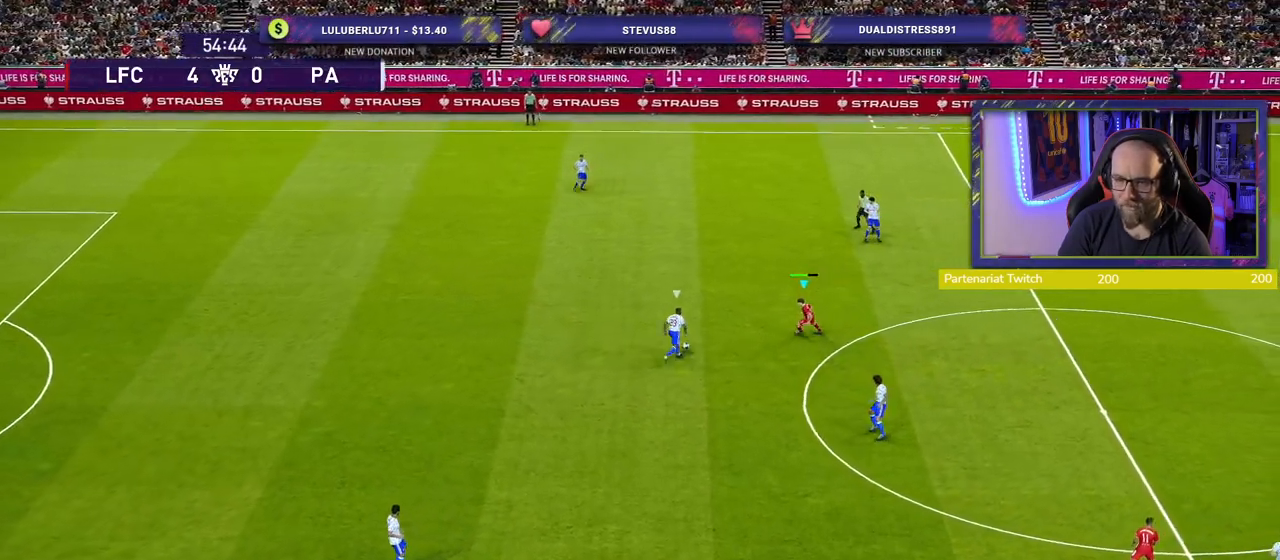
{"buttons": ["CROSS", "R2"], "left_stick": "center", "right_stick": "center", "events": []}
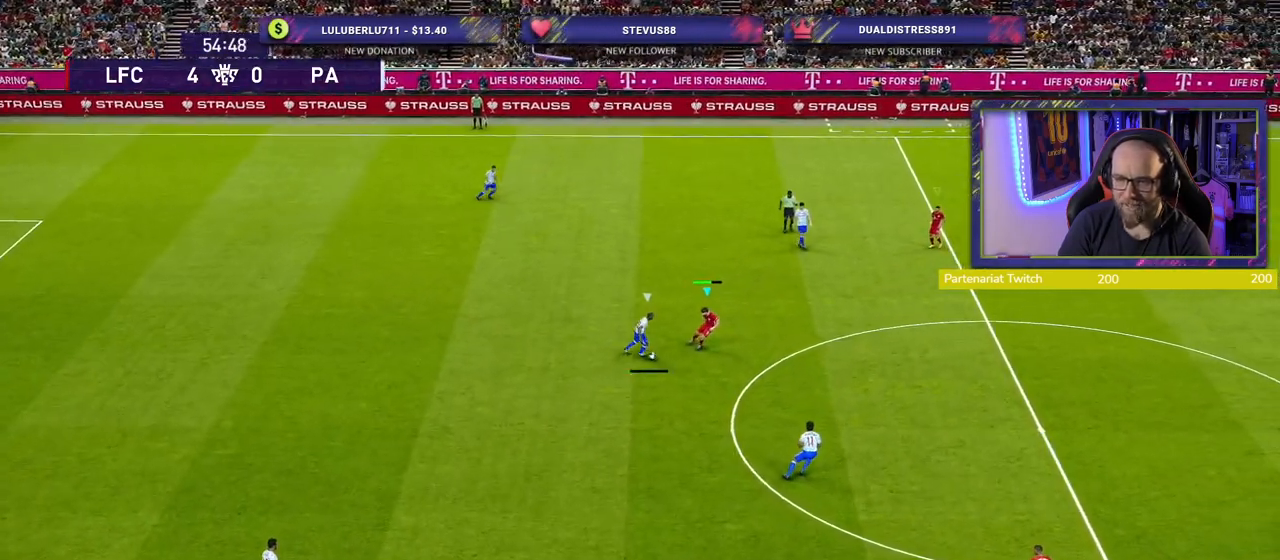
{"buttons": ["CROSS", "L1", "R2"], "left_stick": "center", "right_stick": "center", "events": [[440, "L1", "down"]]}
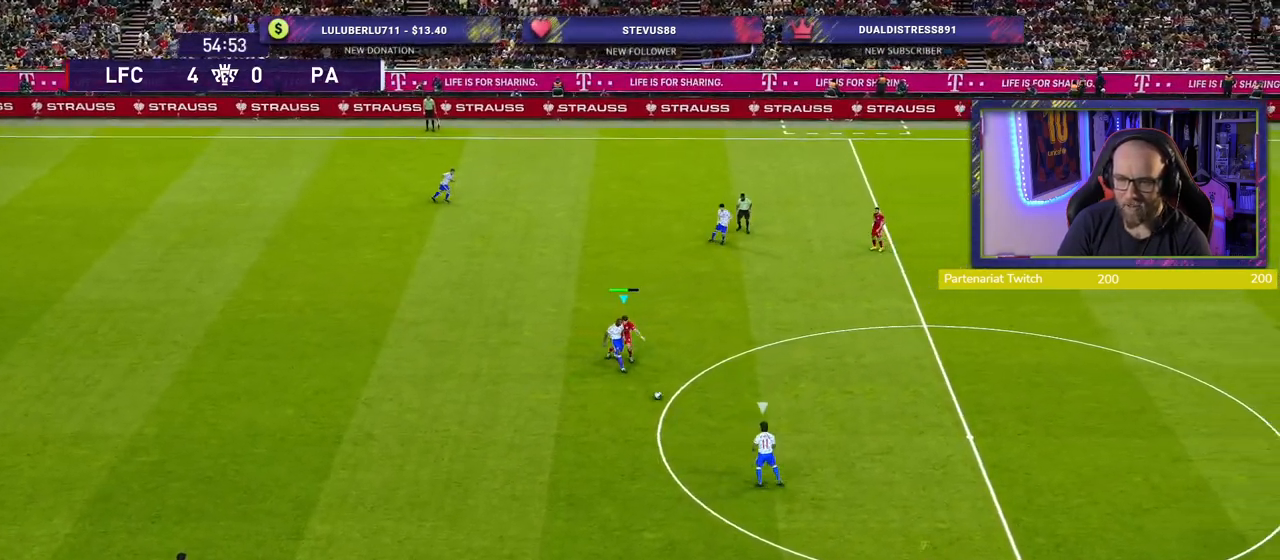
{"buttons": ["R2"], "left_stick": "up-right", "right_stick": "center", "events": [[60, "CROSS", "up"], [60, "left_stick", "left"], [120, "L1", "up"], [220, "left_stick", "up"], [360, "left_stick", "up-right"]]}
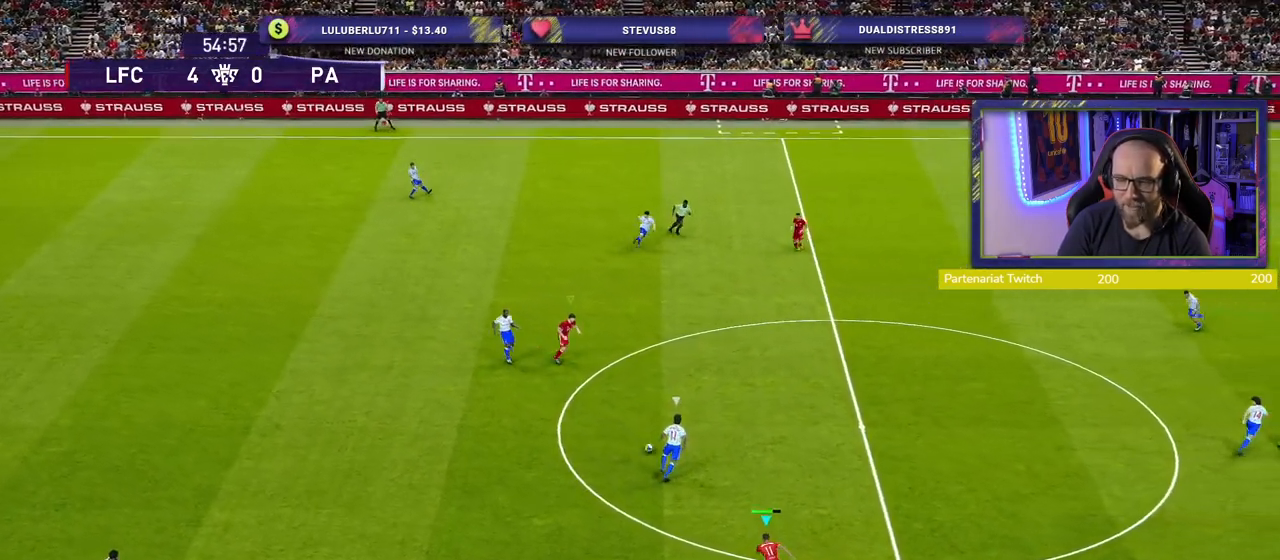
{"buttons": ["SQUARE", "R2"], "left_stick": "right", "right_stick": "center", "events": [[400, "left_stick", "right"], [500, "SQUARE", "down"]]}
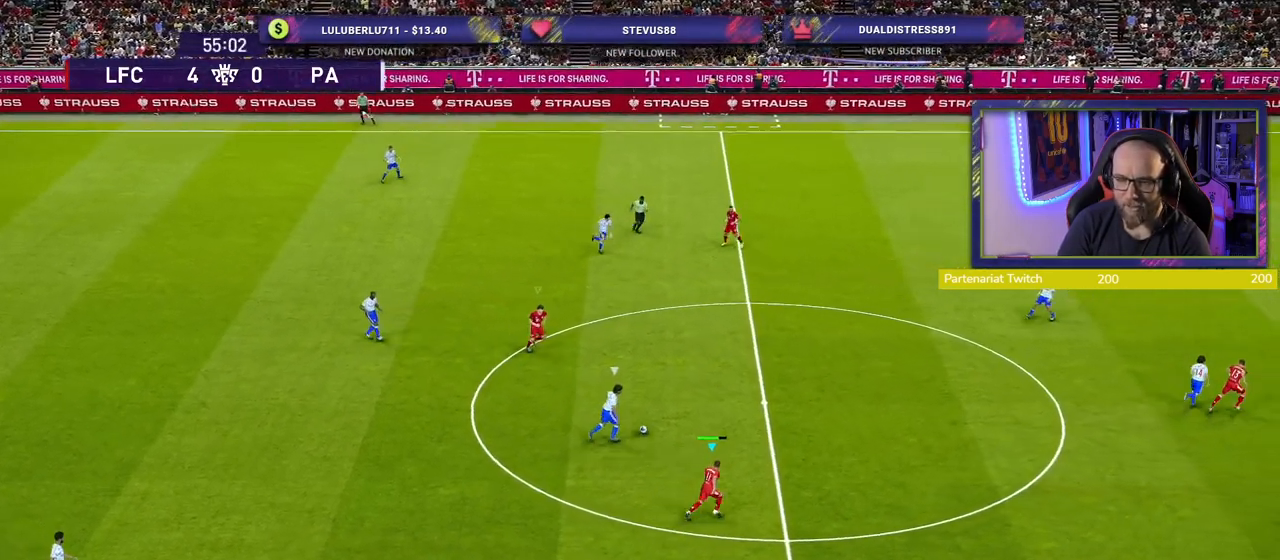
{"buttons": ["R2"], "left_stick": "right", "right_stick": "center", "events": [[480, "SQUARE", "up"]]}
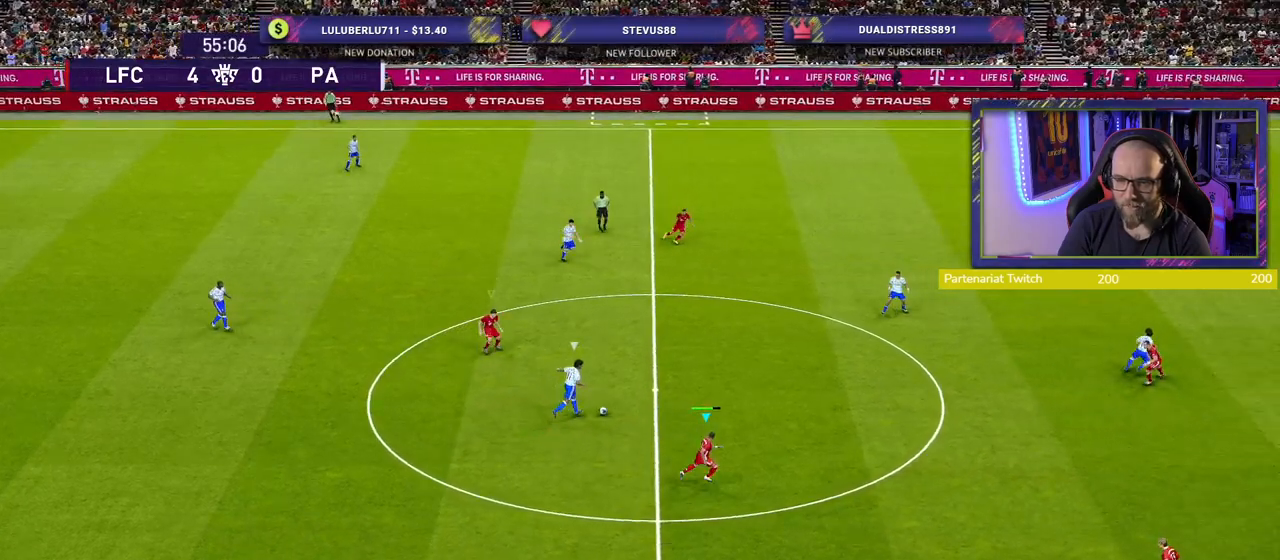
{"buttons": ["R2"], "left_stick": "right", "right_stick": "center", "events": []}
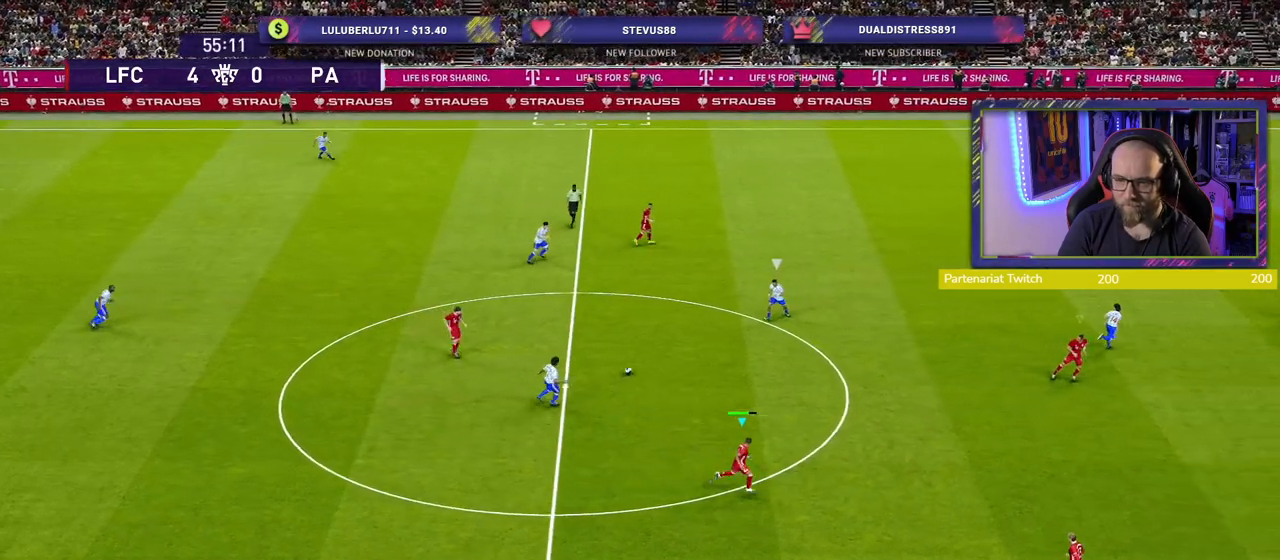
{"buttons": ["R2"], "left_stick": "up-right", "right_stick": "center", "events": [[120, "left_stick", "up-right"], [240, "L1", "down"], [400, "L1", "up"]]}
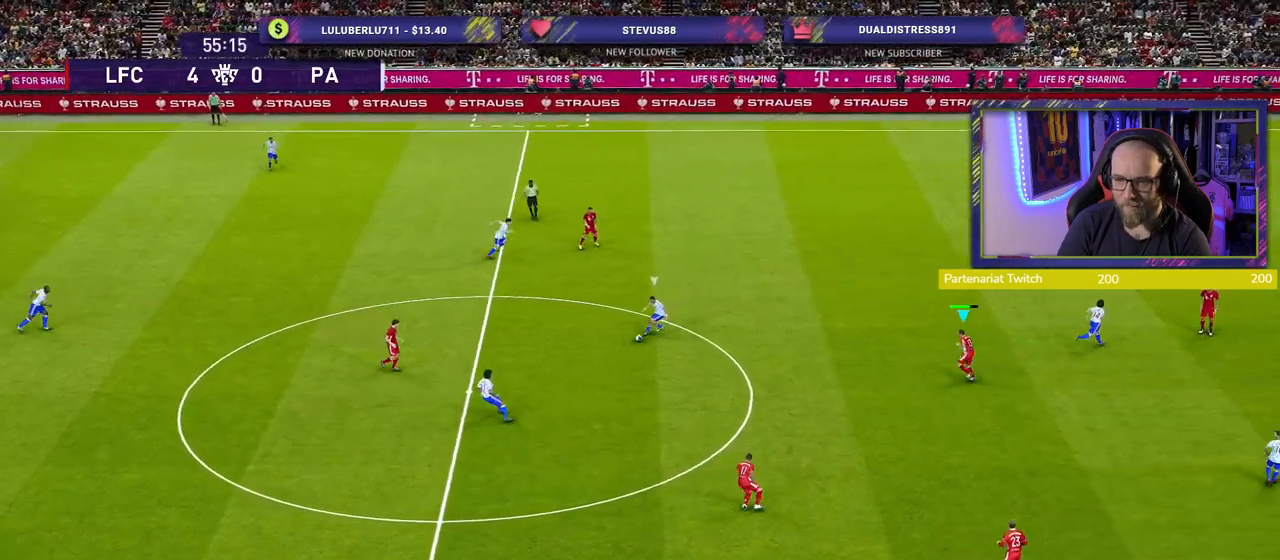
{"buttons": ["R2"], "left_stick": "down-right", "right_stick": "center", "events": [[400, "left_stick", "right"], [500, "left_stick", "down-right"]]}
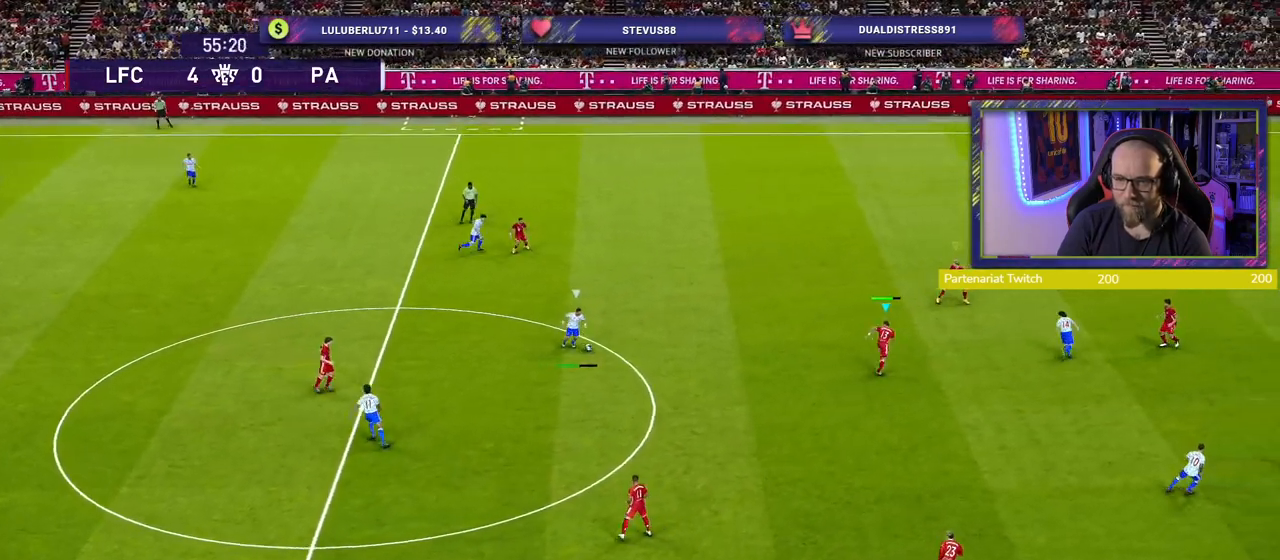
{"buttons": ["SQUARE", "R2"], "left_stick": "down-right", "right_stick": "center", "events": [[40, "SQUARE", "down"]]}
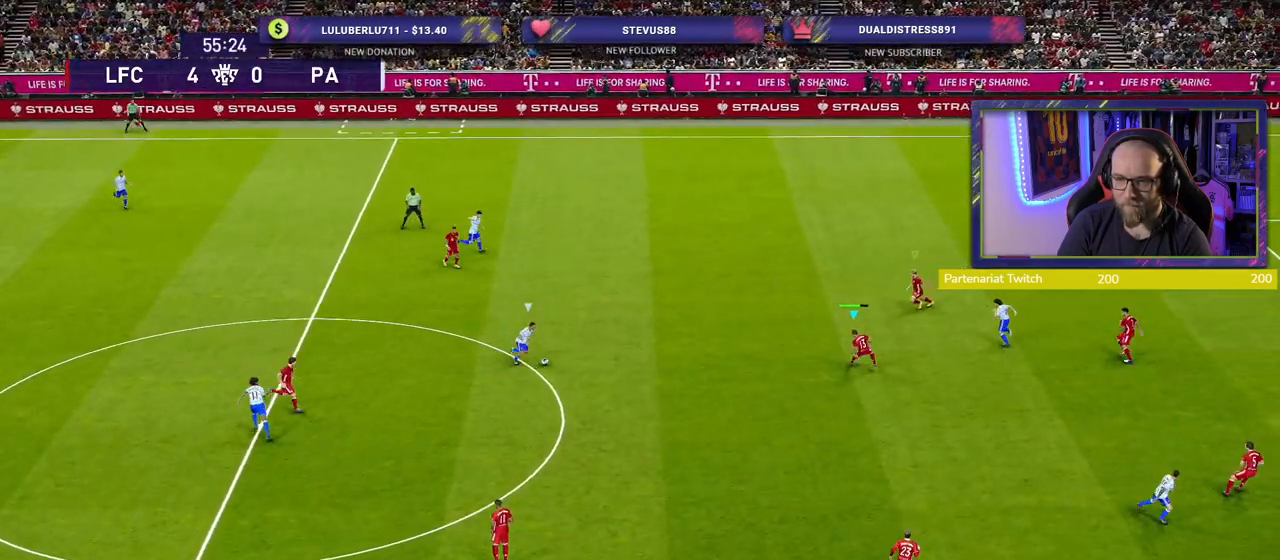
{"buttons": ["SQUARE", "R2"], "left_stick": "down", "right_stick": "center", "events": [[240, "left_stick", "down"]]}
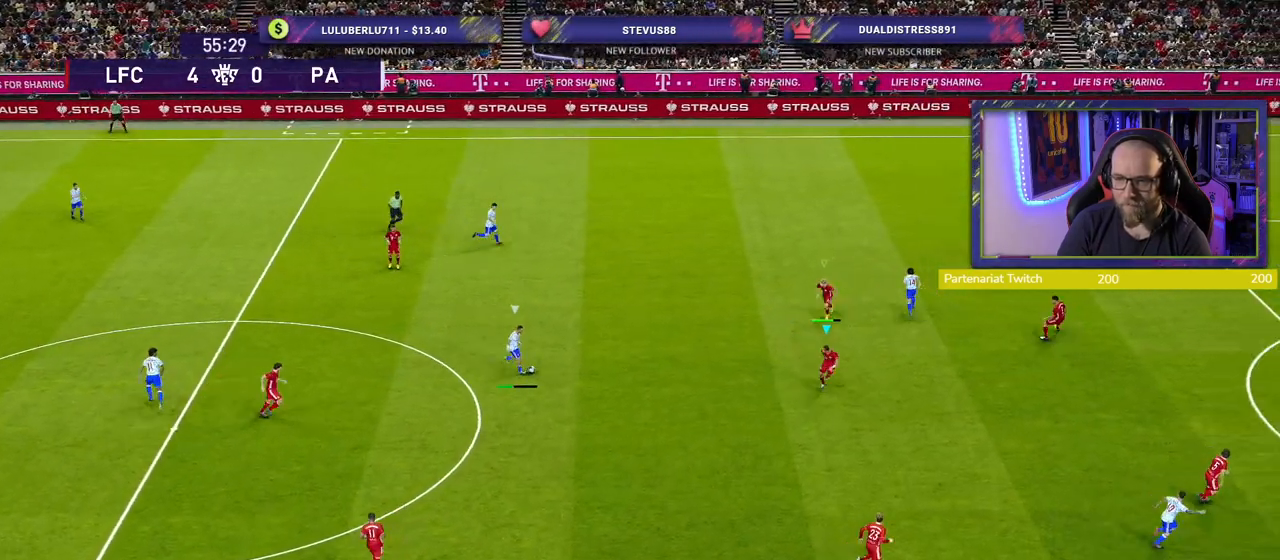
{"buttons": ["SQUARE", "L2", "R2"], "left_stick": "down", "right_stick": "center", "events": [[200, "L2", "down"]]}
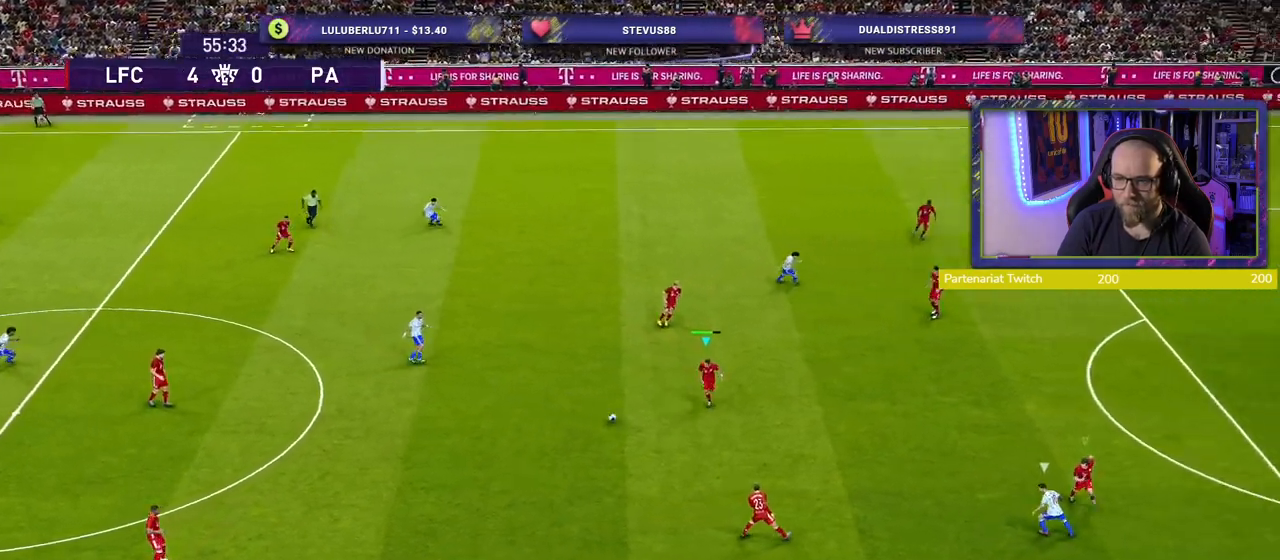
{"buttons": [], "left_stick": "up", "right_stick": "center", "events": [[20, "left_stick", "down-right"], [60, "L2", "up"], [200, "L1", "down"], [240, "SQUARE", "up"], [240, "left_stick", "up-right"], [340, "left_stick", "up"], [360, "L1", "up"], [480, "R2", "up"]]}
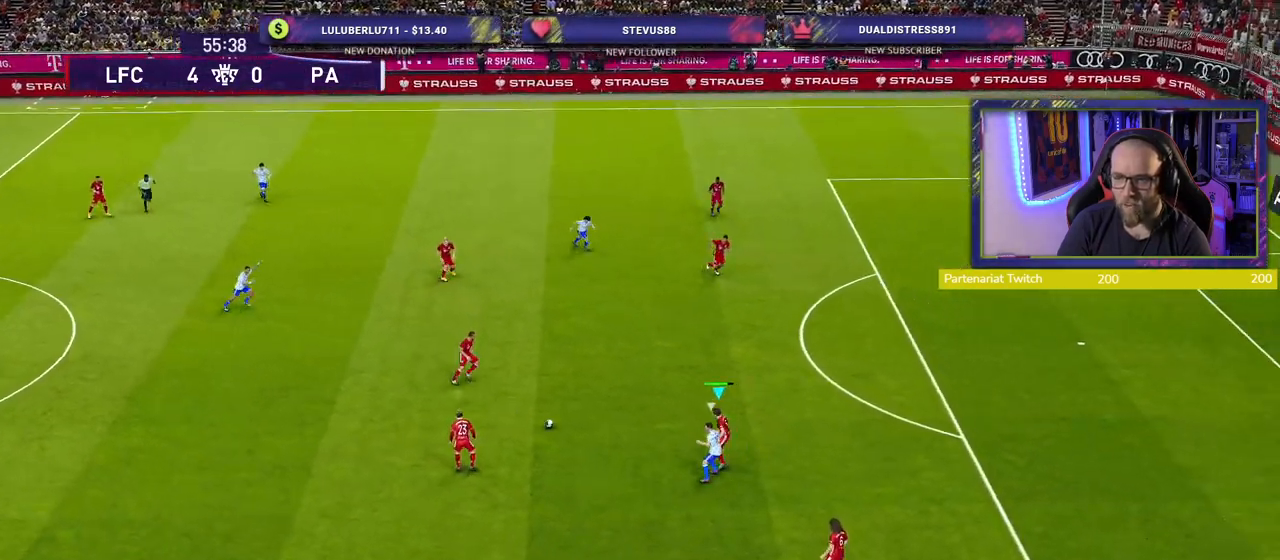
{"buttons": [], "left_stick": "center", "right_stick": "center", "events": [[260, "CROSS", "down"], [280, "left_stick", "center"], [360, "CROSS", "up"]]}
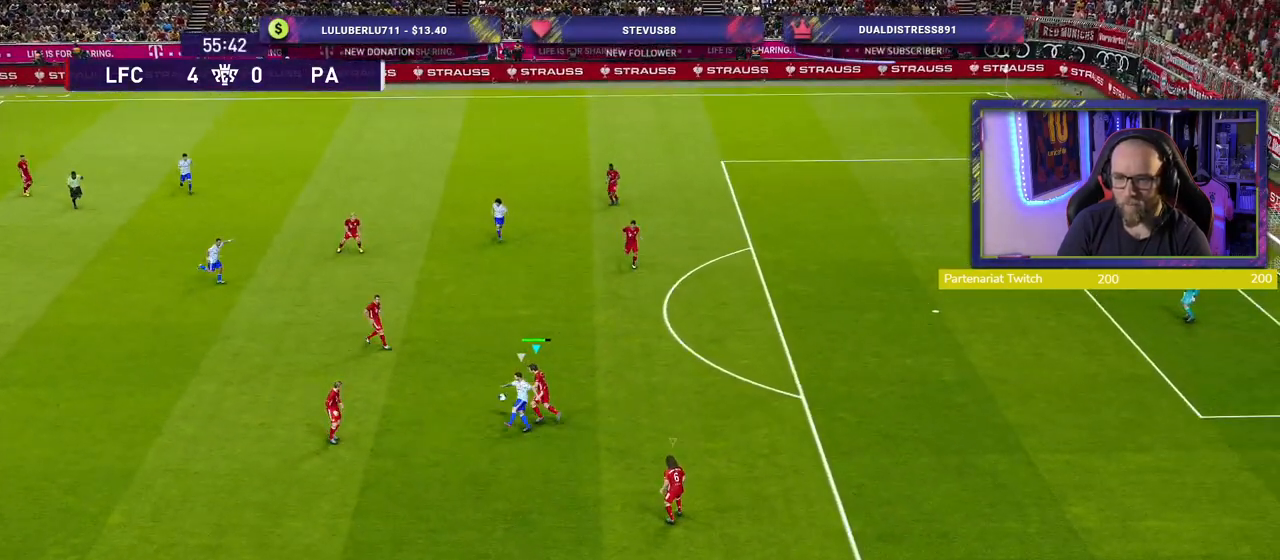
{"buttons": ["L1"], "left_stick": "left", "right_stick": "center", "events": [[140, "left_stick", "left"], [500, "L1", "down"]]}
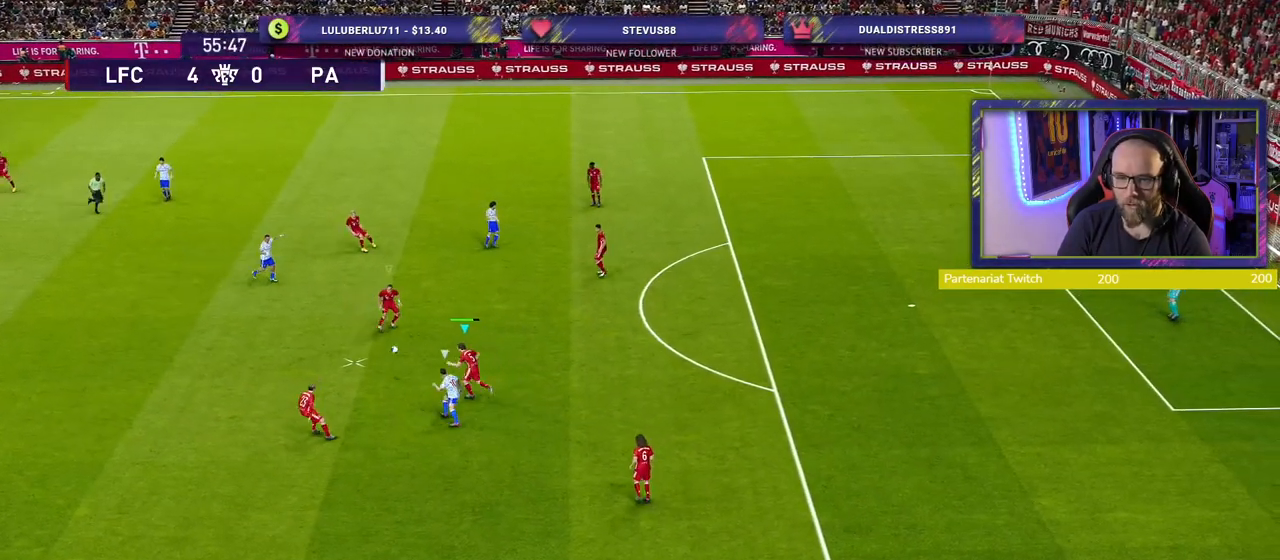
{"buttons": ["R2"], "left_stick": "left", "right_stick": "center", "events": [[40, "R2", "down"], [140, "L1", "up"]]}
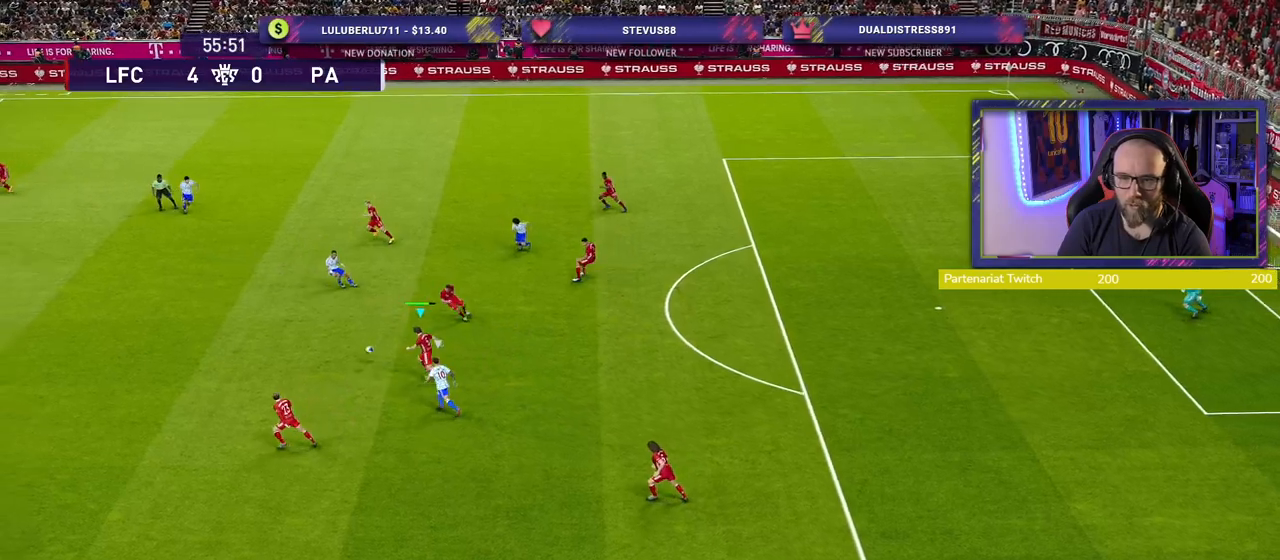
{"buttons": [], "left_stick": "center", "right_stick": "center", "events": [[100, "CROSS", "down"], [260, "CROSS", "up"], [260, "R2", "up"], [360, "left_stick", "up-left"], [500, "left_stick", "center"]]}
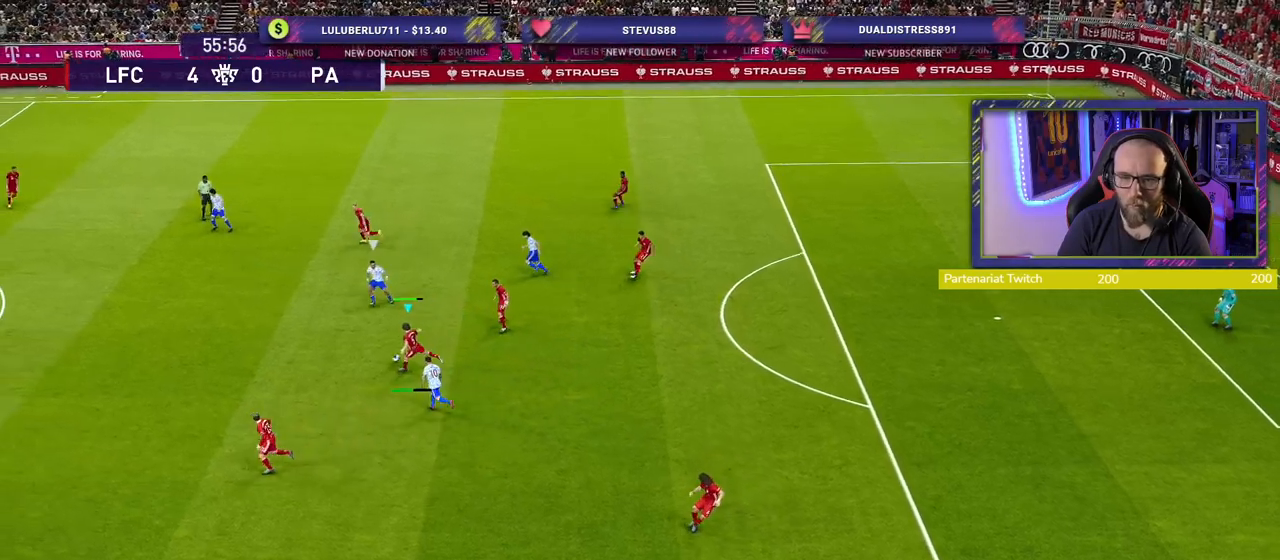
{"buttons": [], "left_stick": "right", "right_stick": "center", "events": [[440, "left_stick", "right"]]}
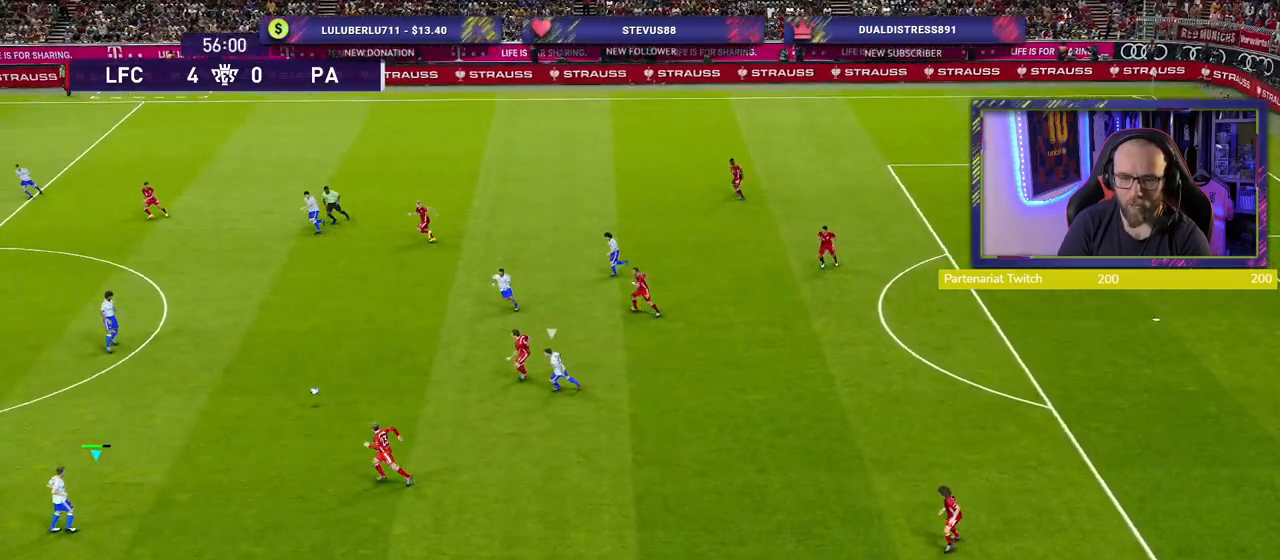
{"buttons": [], "left_stick": "up", "right_stick": "center", "events": [[280, "left_stick", "up"]]}
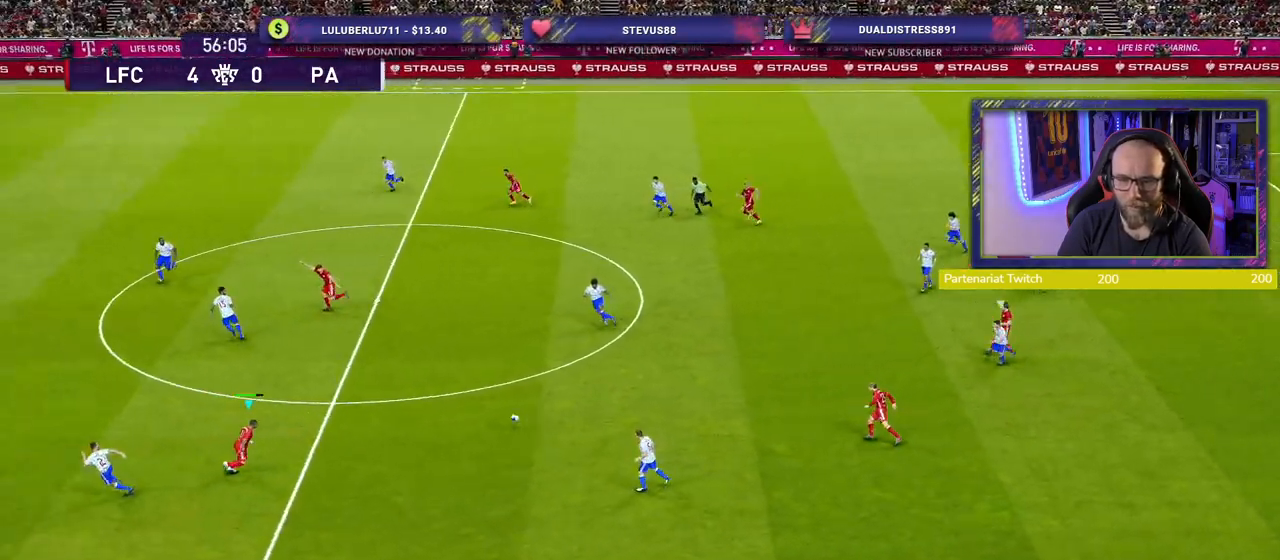
{"buttons": [], "left_stick": "up-left", "right_stick": "center", "events": [[180, "L1", "down"], [360, "L1", "up"], [380, "left_stick", "up-left"]]}
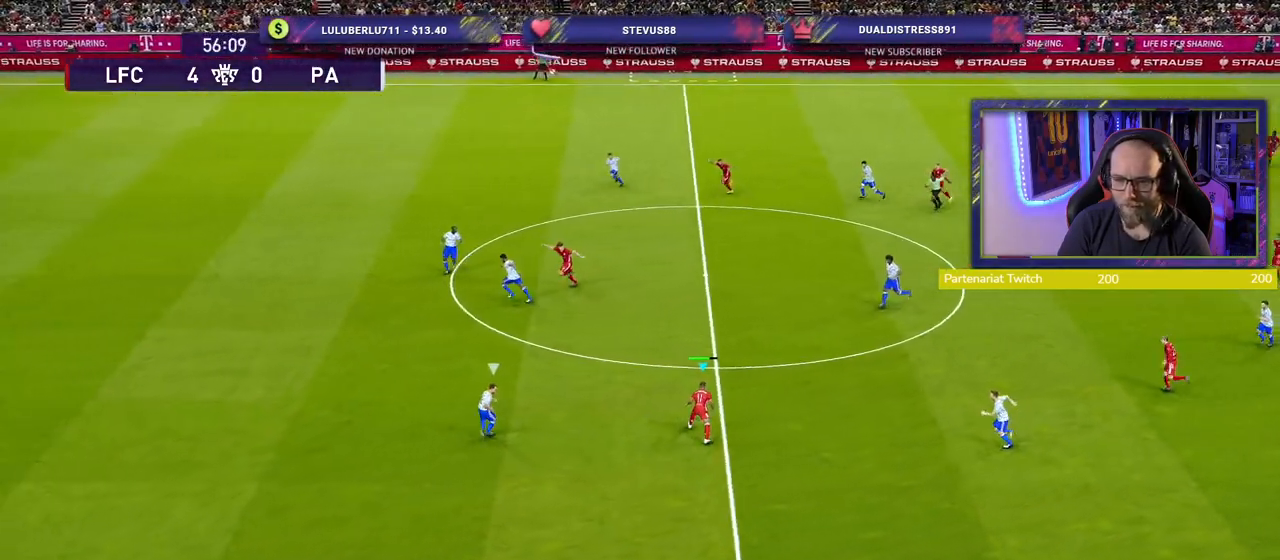
{"buttons": [], "left_stick": "up-left", "right_stick": "center", "events": []}
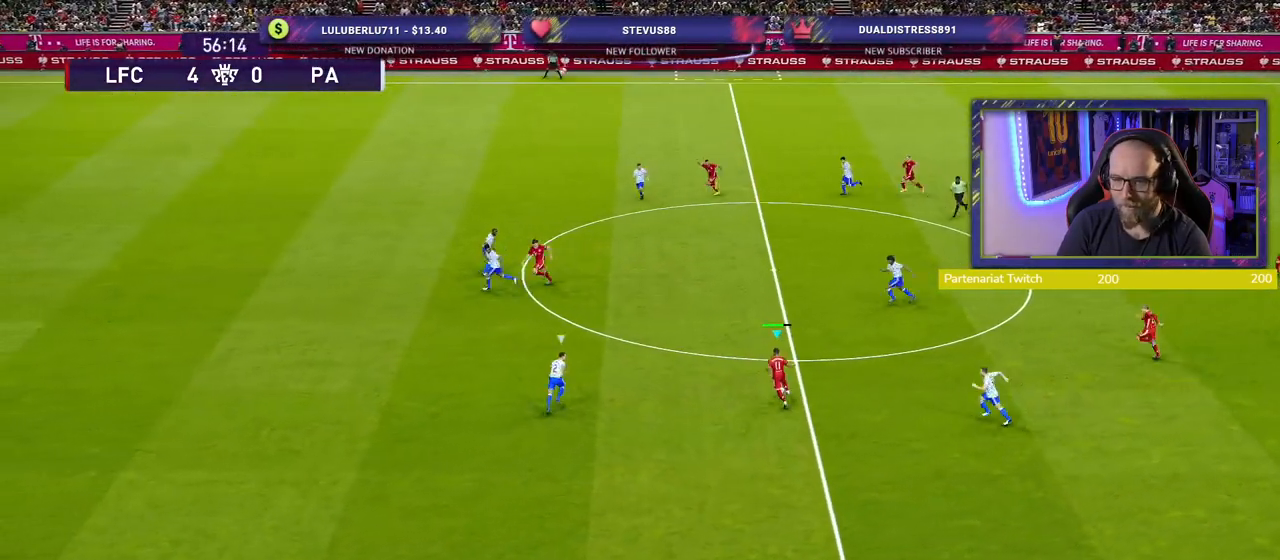
{"buttons": [], "left_stick": "down-left", "right_stick": "center", "events": [[100, "TRIANGLE", "down"], [200, "left_stick", "left"], [240, "TRIANGLE", "up"], [500, "left_stick", "down-left"]]}
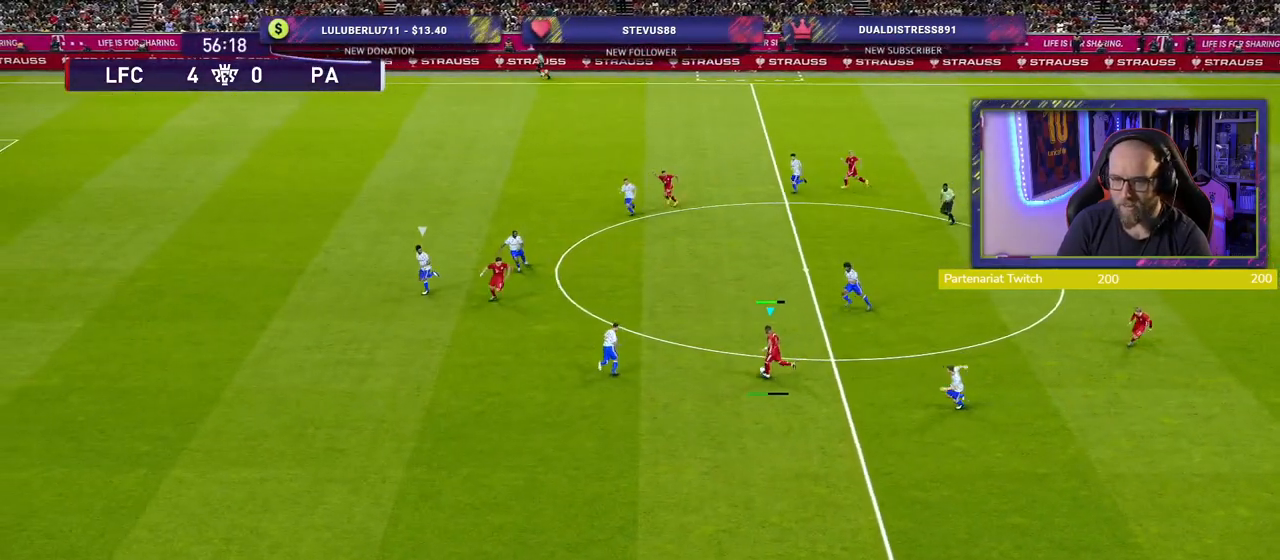
{"buttons": ["R2"], "left_stick": "down-left", "right_stick": "center", "events": [[420, "R2", "down"]]}